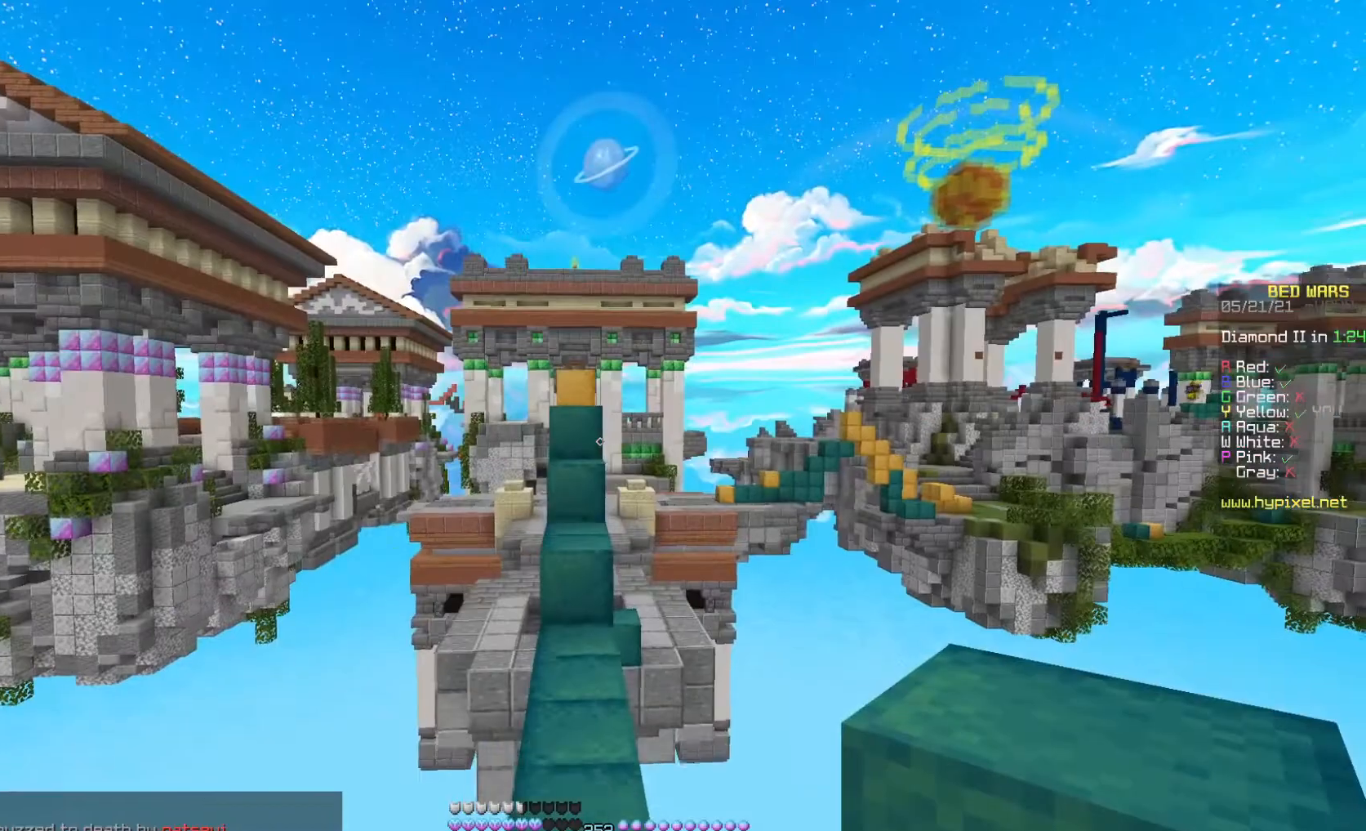
Gameplay with keyboard and mouse; each line is a JSON object with the keys and mouse buttons held at the frame after it. "events" lists presses ("down") and releases ("up") of "a", "d", "s", "space", "w", "mouse_left" and "mouse_right" between this image and that frame as [ms after this image, input, new state], when the widget could be followed in between. "mouse_left", "mouse_right" = the "left", "right" buttons of the "mouse" list. No other keys are recorded. Fast repeated clicks can show as one long hold. Mouse movement is not recorded.
{"keys": ["w"], "mouse": [], "events": []}
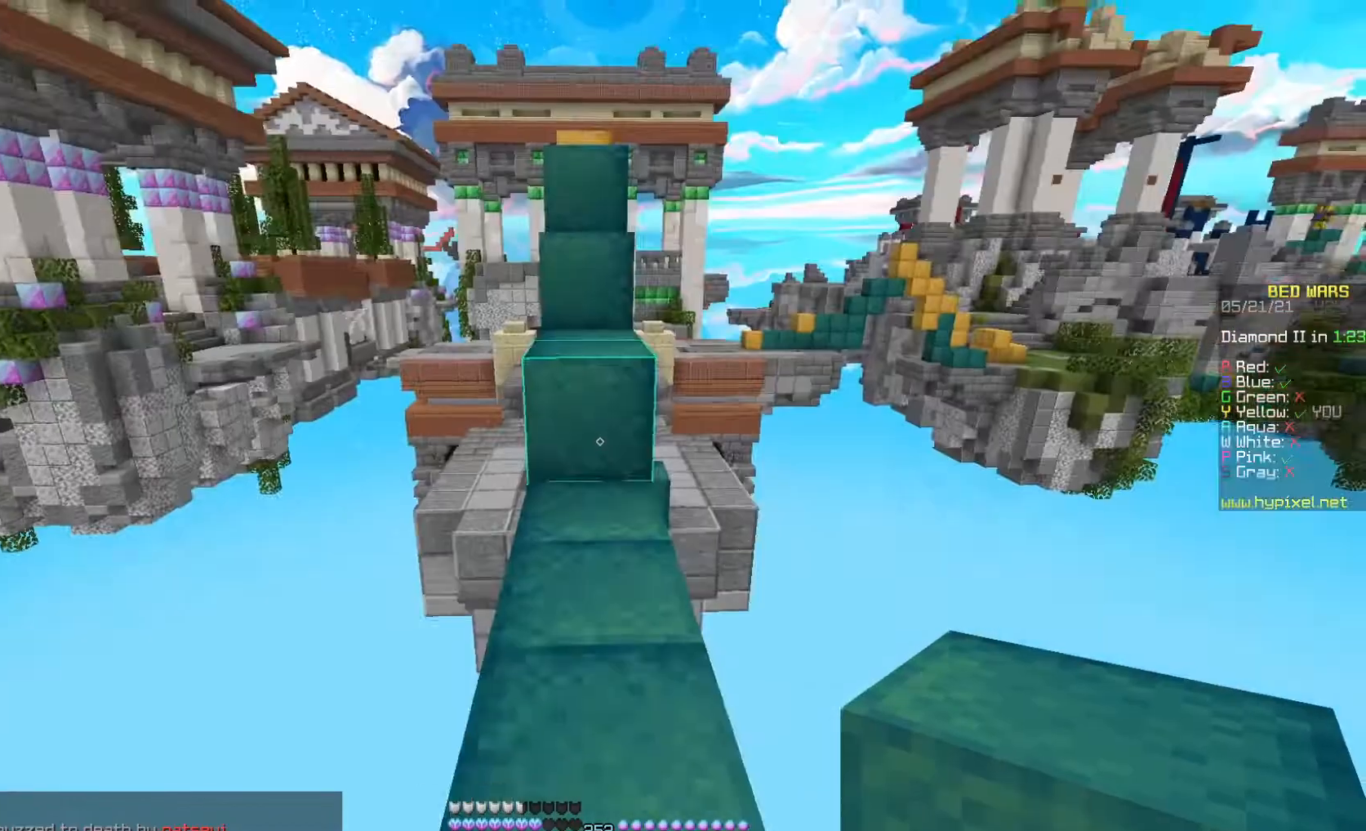
{"keys": ["a", "space", "w"], "mouse": [], "events": [[200, "space", "down"], [333, "a", "down"], [333, "space", "up"], [500, "space", "down"]]}
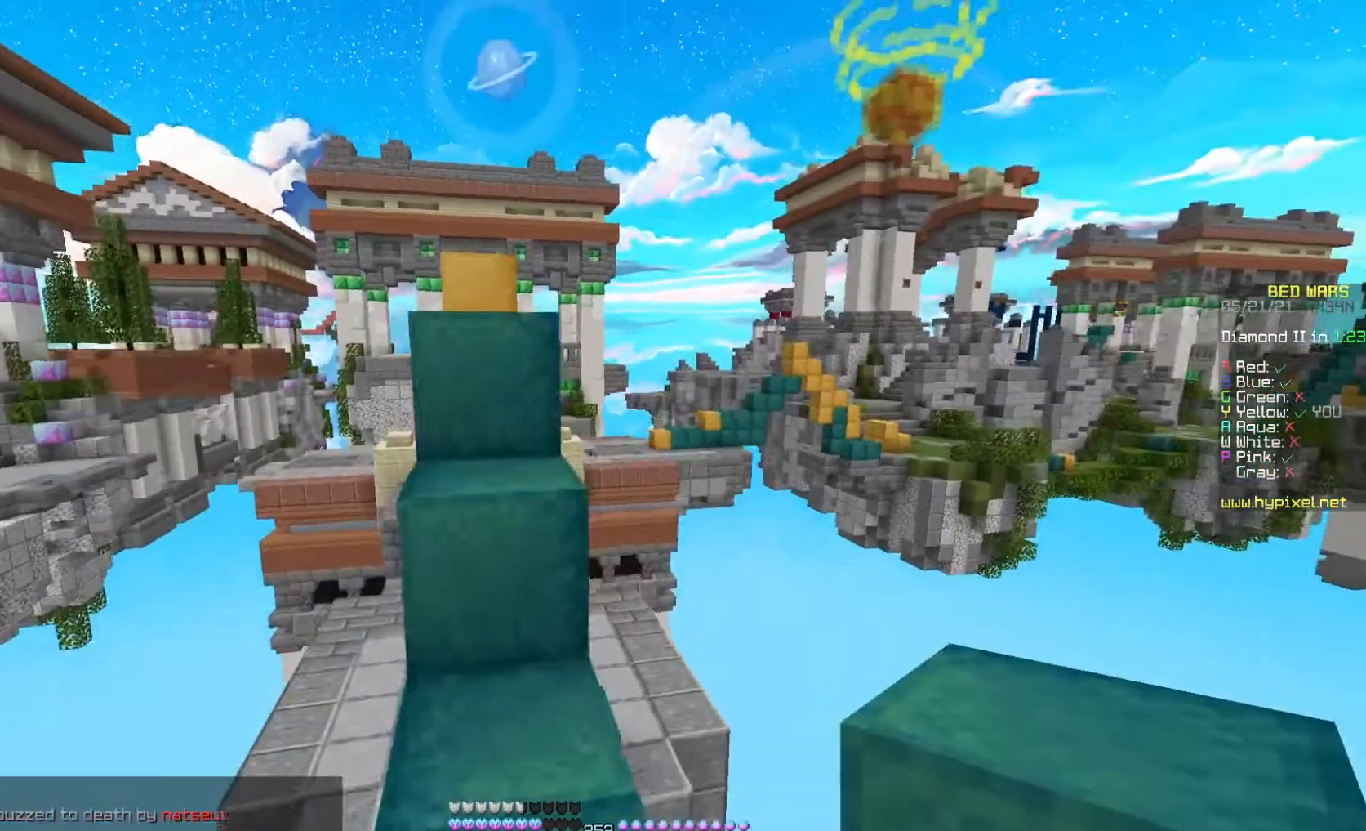
{"keys": ["space"], "mouse": [], "events": [[67, "a", "up"], [267, "space", "up"], [300, "w", "up"], [400, "space", "down"]]}
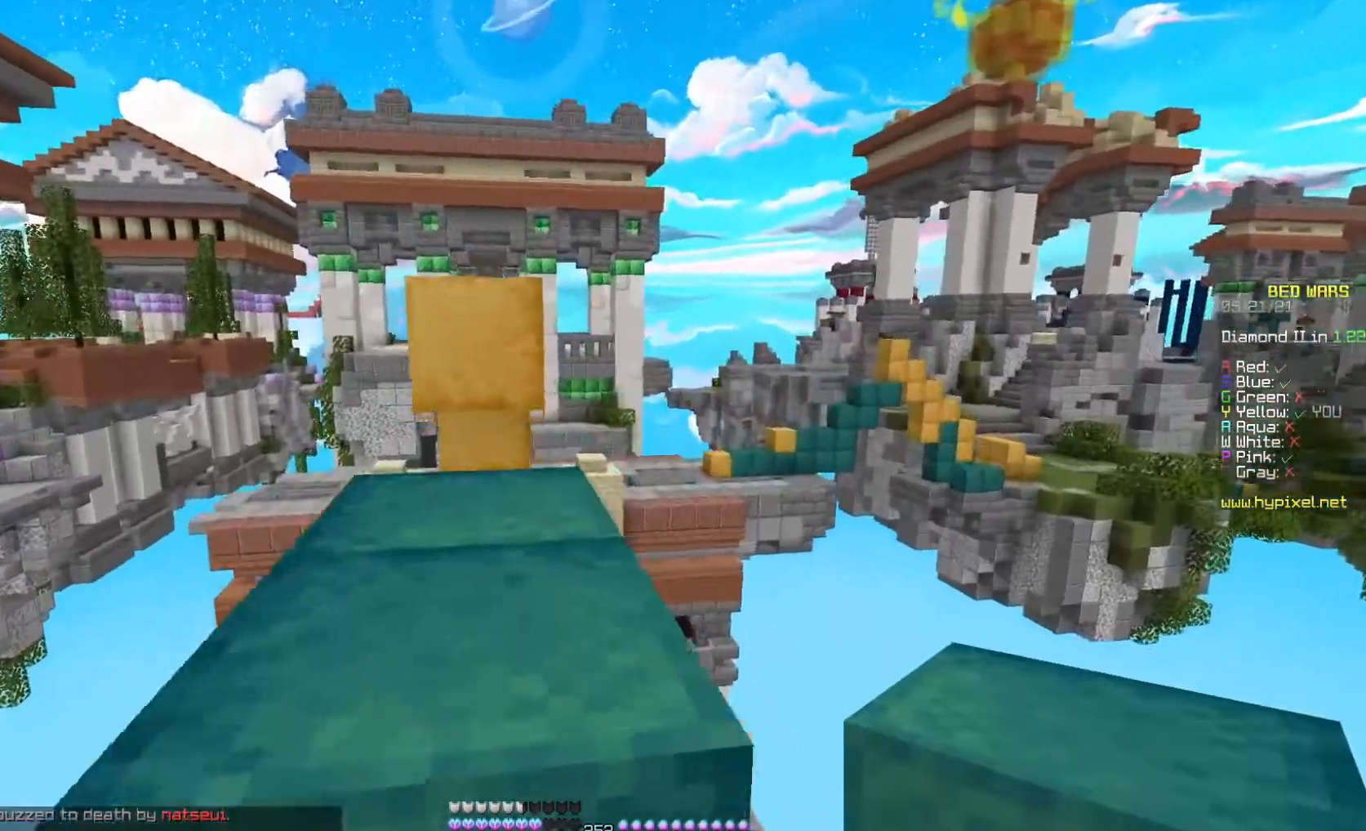
{"keys": ["w"], "mouse": [], "events": [[167, "w", "down"], [233, "space", "up"], [333, "mouse_right", "down"], [500, "mouse_right", "up"]]}
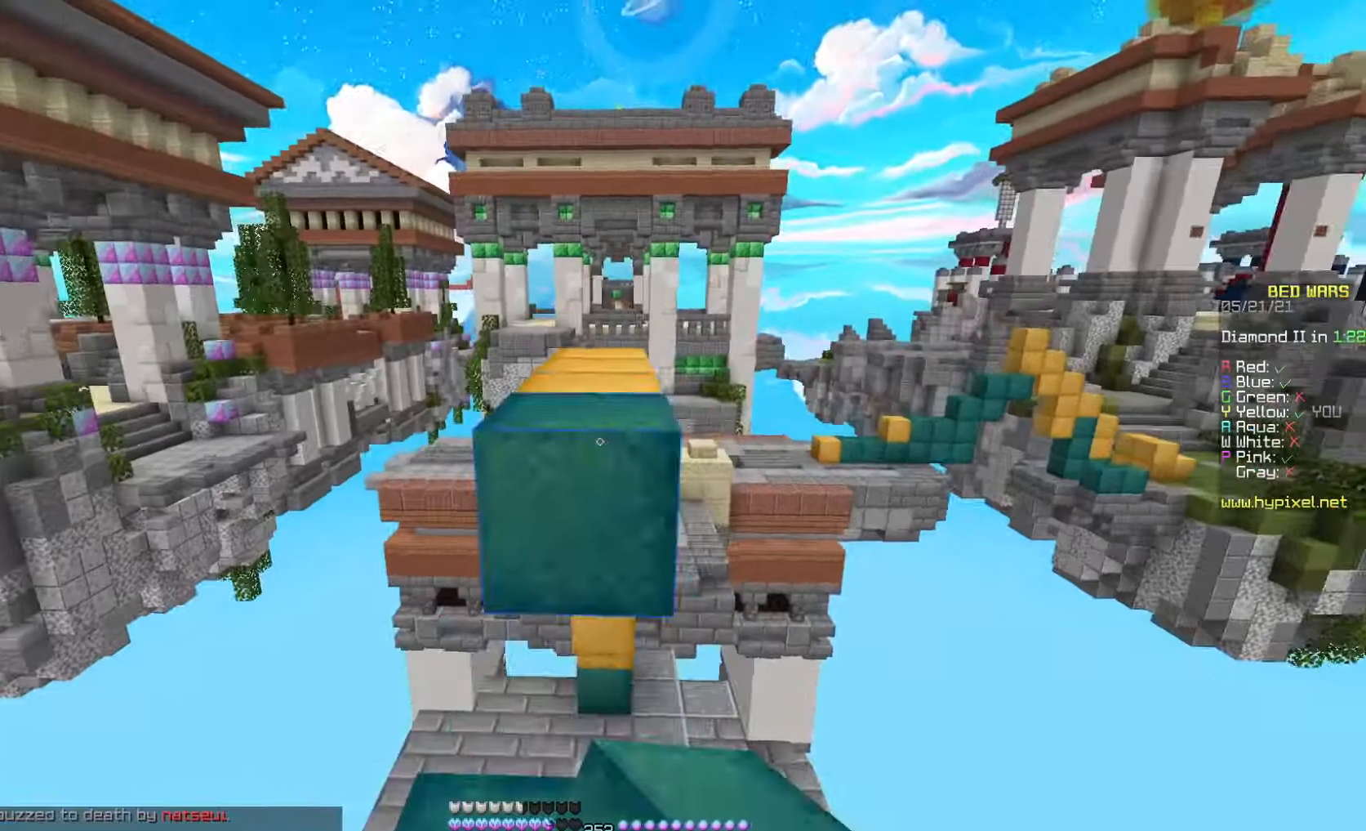
{"keys": ["space", "w"], "mouse": [], "events": [[133, "space", "down"], [333, "space", "up"], [500, "space", "down"]]}
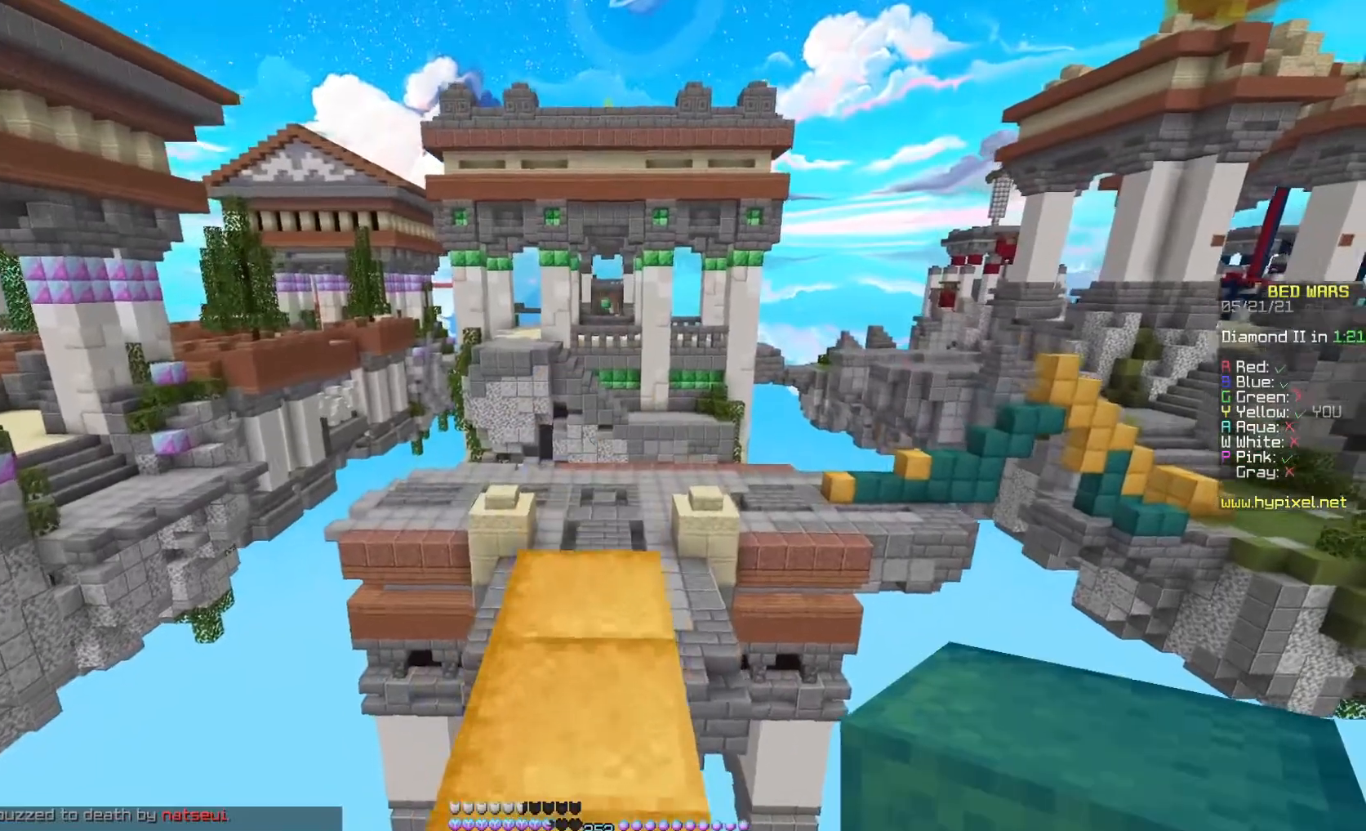
{"keys": ["w"], "mouse": [], "events": [[267, "space", "up"]]}
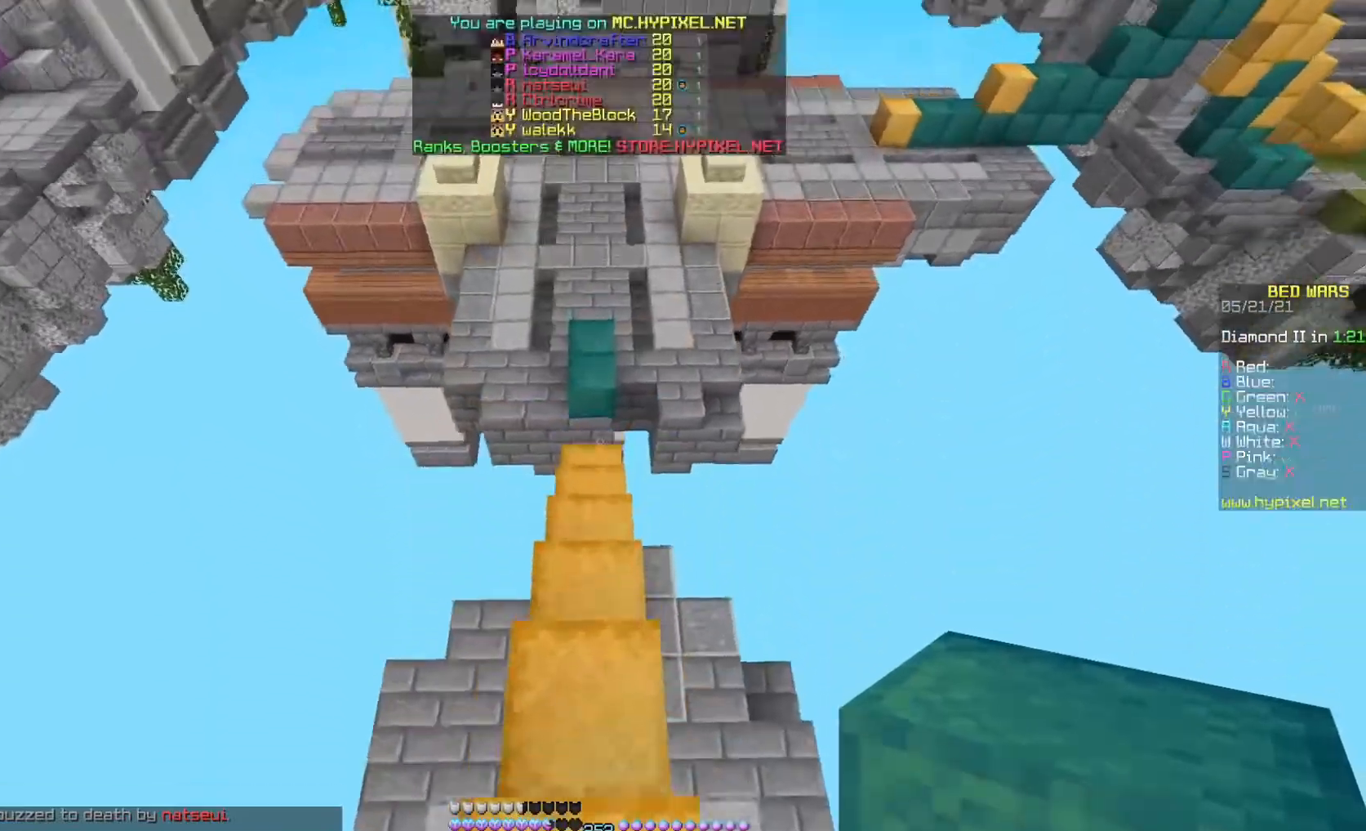
{"keys": ["w"], "mouse": [], "events": []}
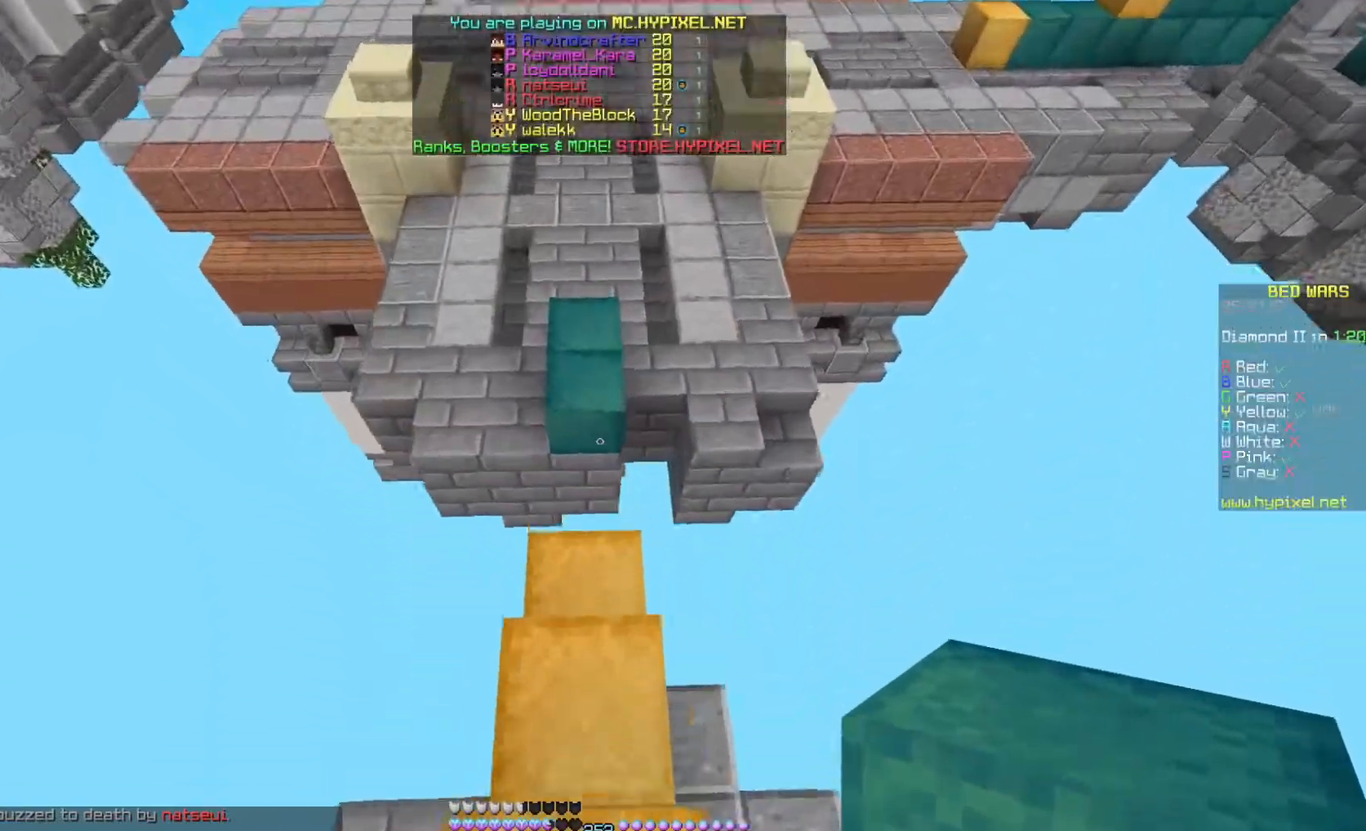
{"keys": ["space", "w"], "mouse": [], "events": [[233, "space", "down"]]}
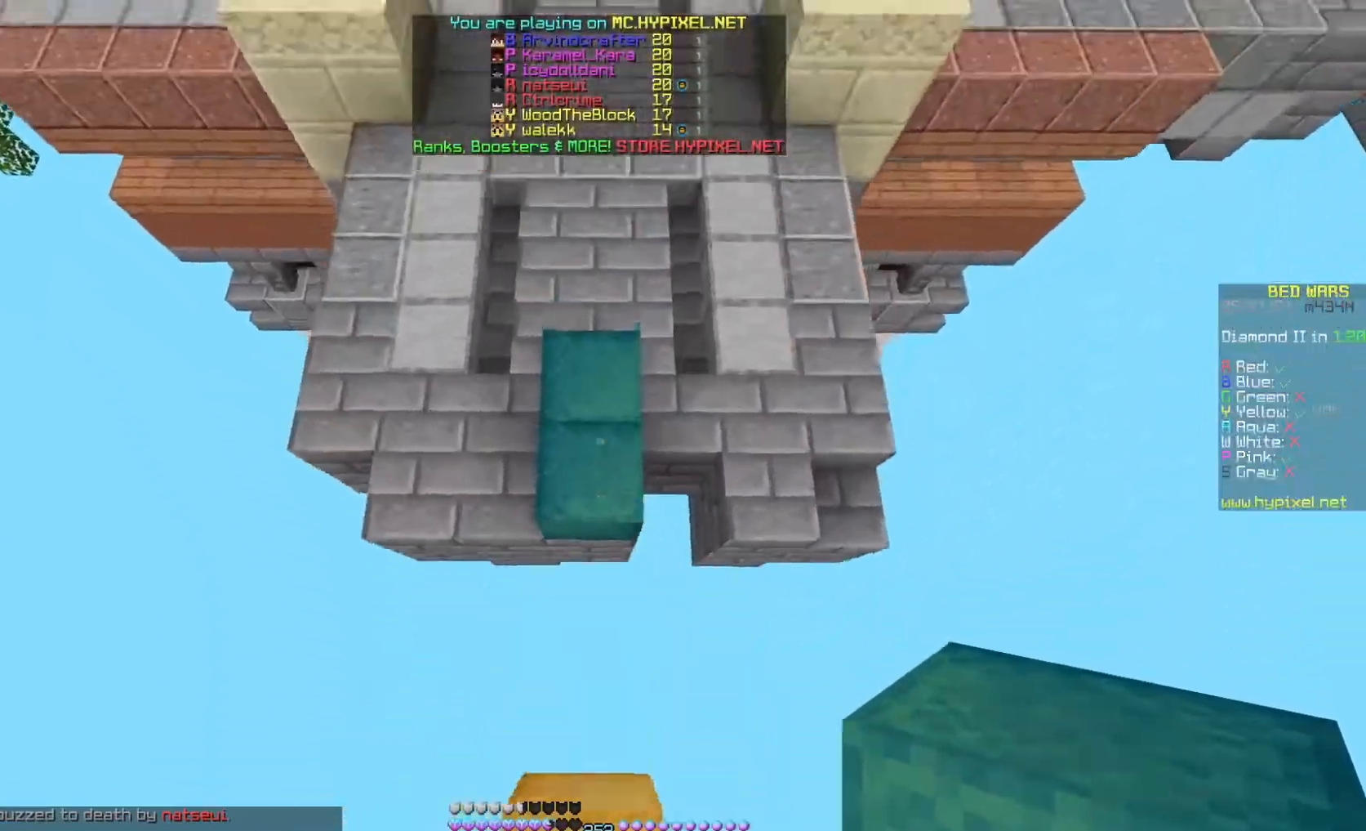
{"keys": ["d", "space", "w"], "mouse": [], "events": [[200, "space", "up"], [333, "space", "down"], [433, "d", "down"]]}
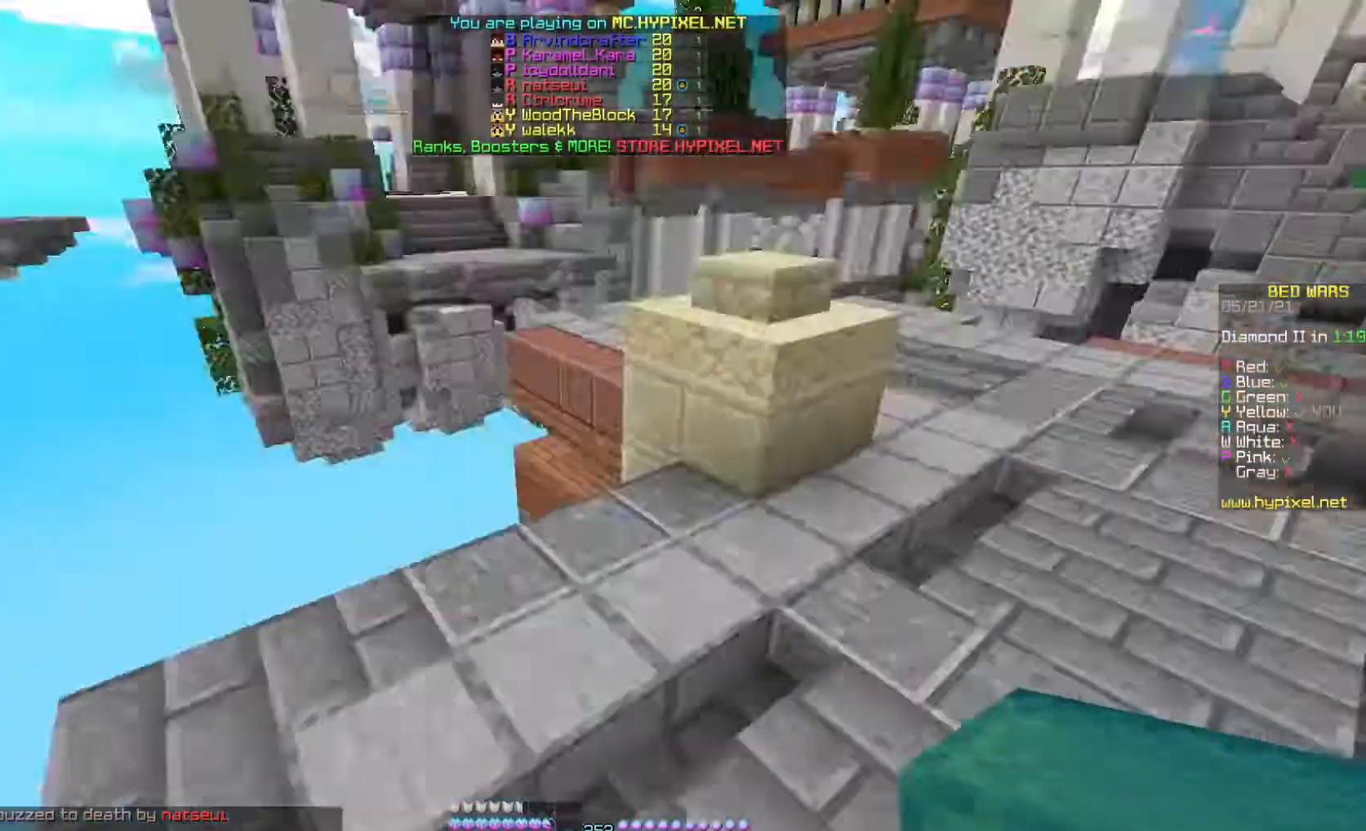
{"keys": ["d"], "mouse": [], "events": [[67, "w", "up"], [133, "space", "up"]]}
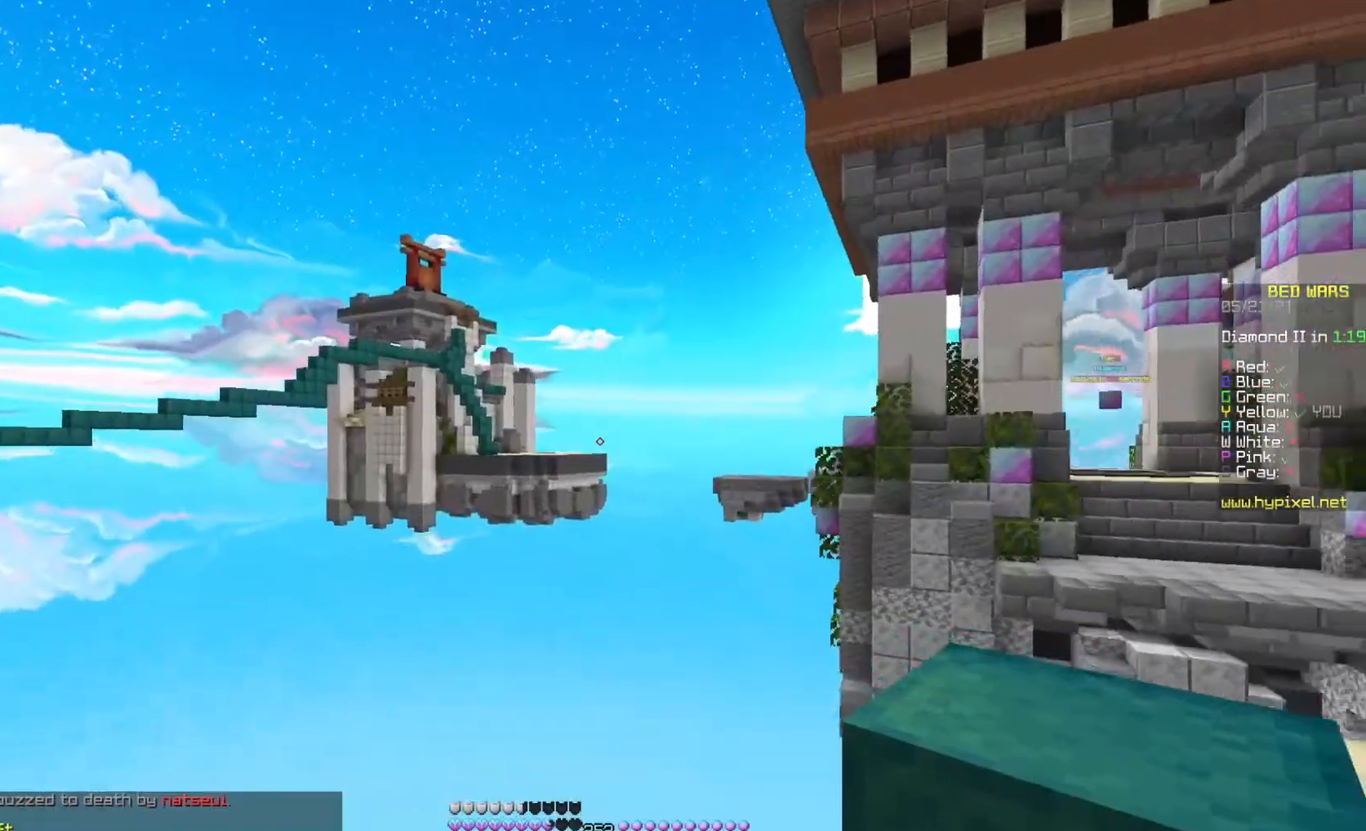
{"keys": ["space", "w"], "mouse": [], "events": [[67, "w", "down"], [333, "d", "up"], [433, "space", "down"]]}
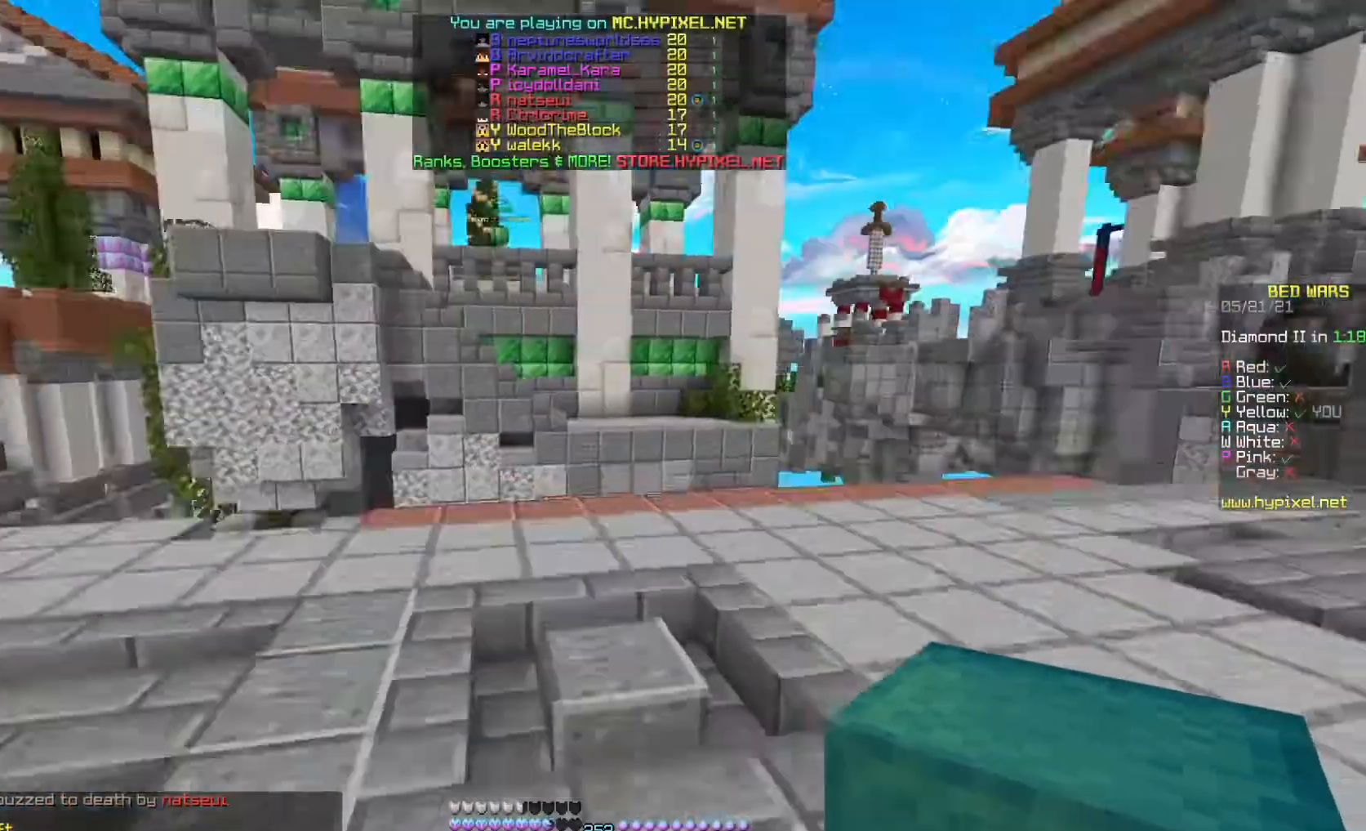
{"keys": ["space", "w"], "mouse": [], "events": [[167, "space", "up"], [433, "space", "down"]]}
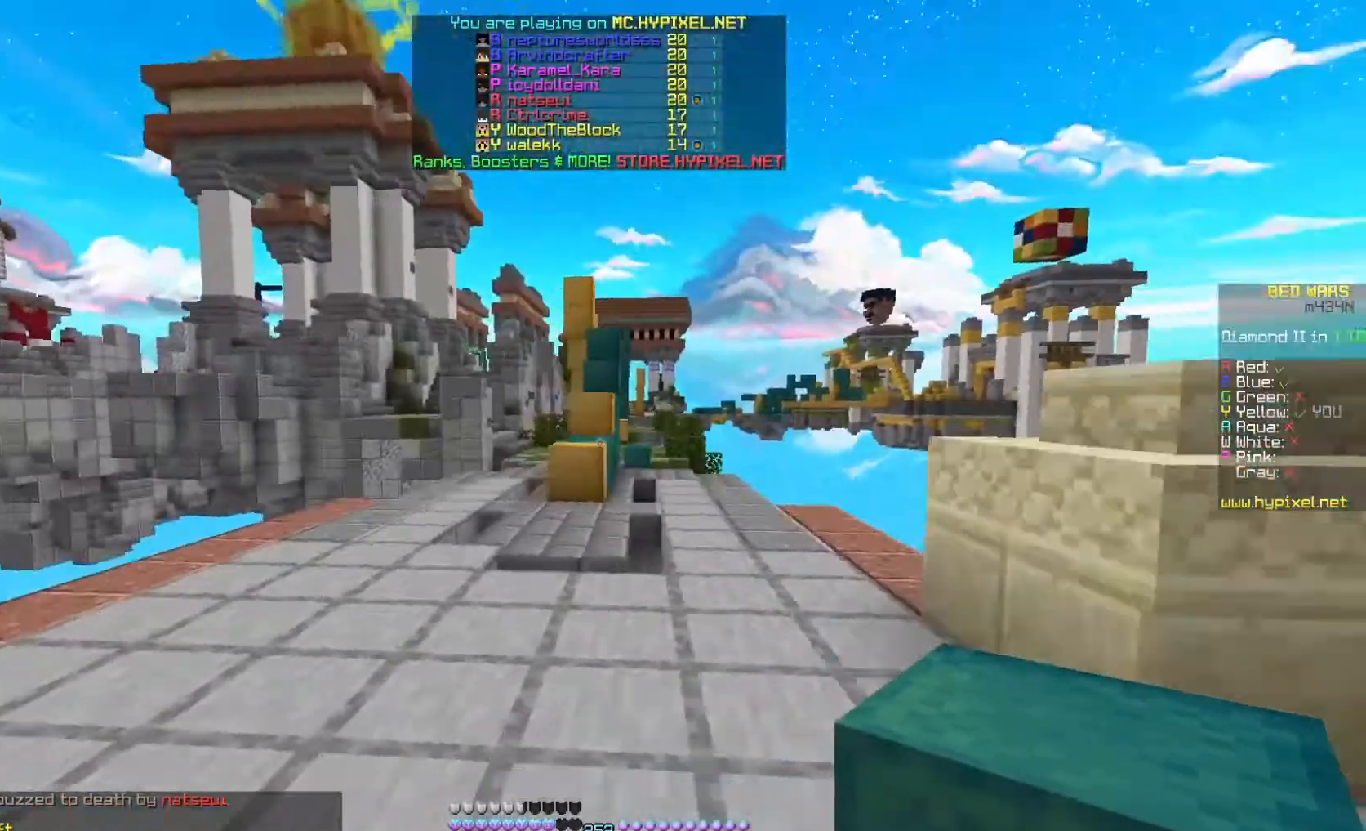
{"keys": ["w"], "mouse": [], "events": [[233, "space", "up"]]}
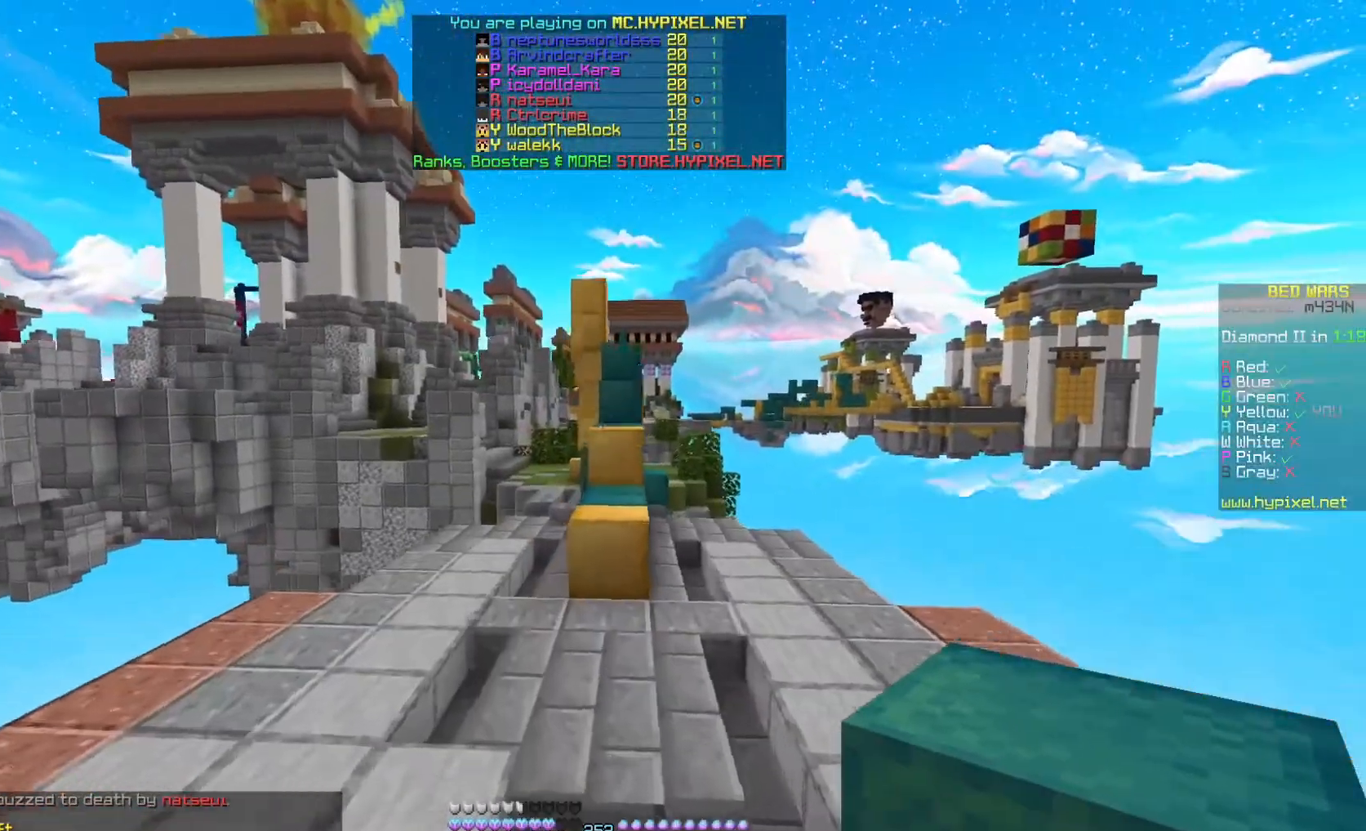
{"keys": ["w"], "mouse": [], "events": []}
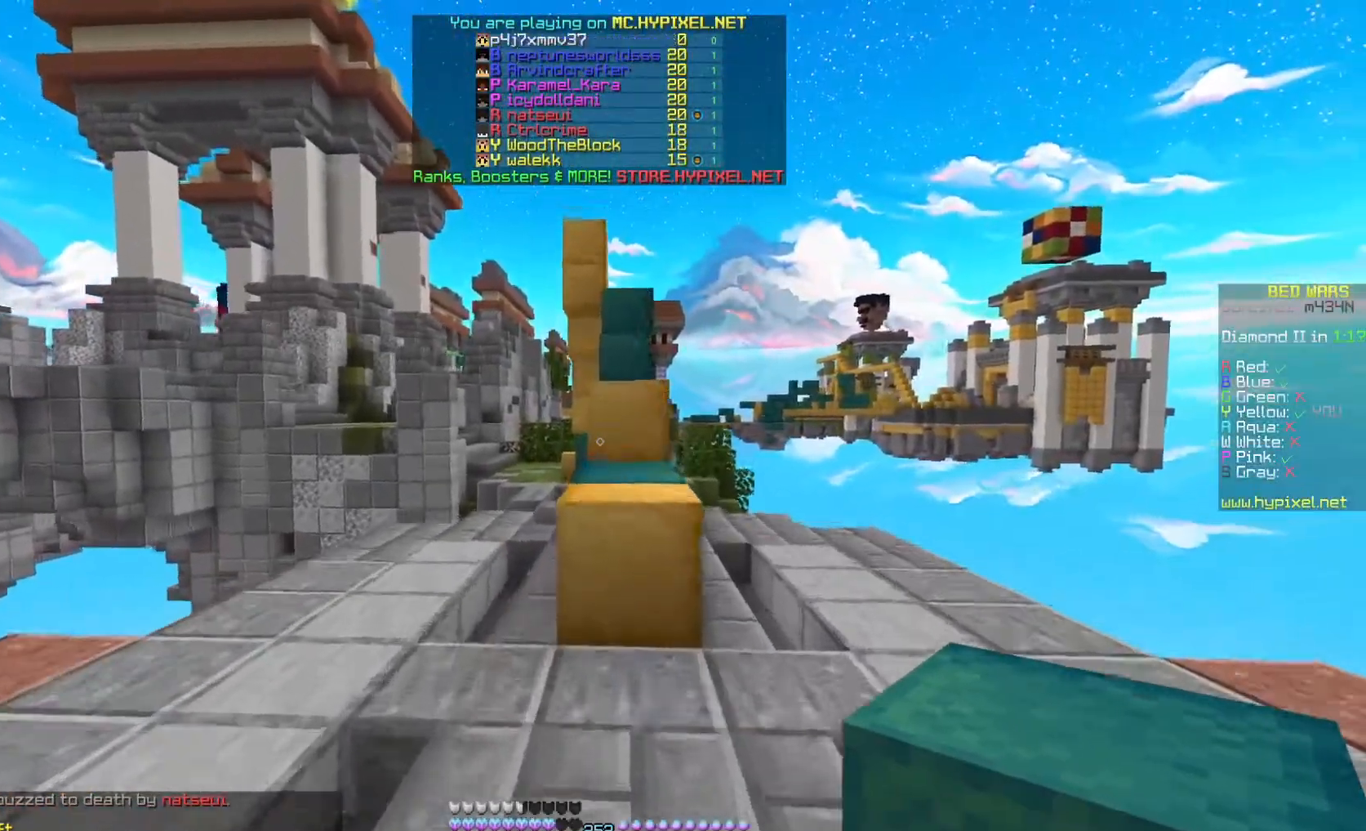
{"keys": ["d", "w"], "mouse": [], "events": [[233, "space", "down"], [333, "space", "up"], [400, "d", "down"]]}
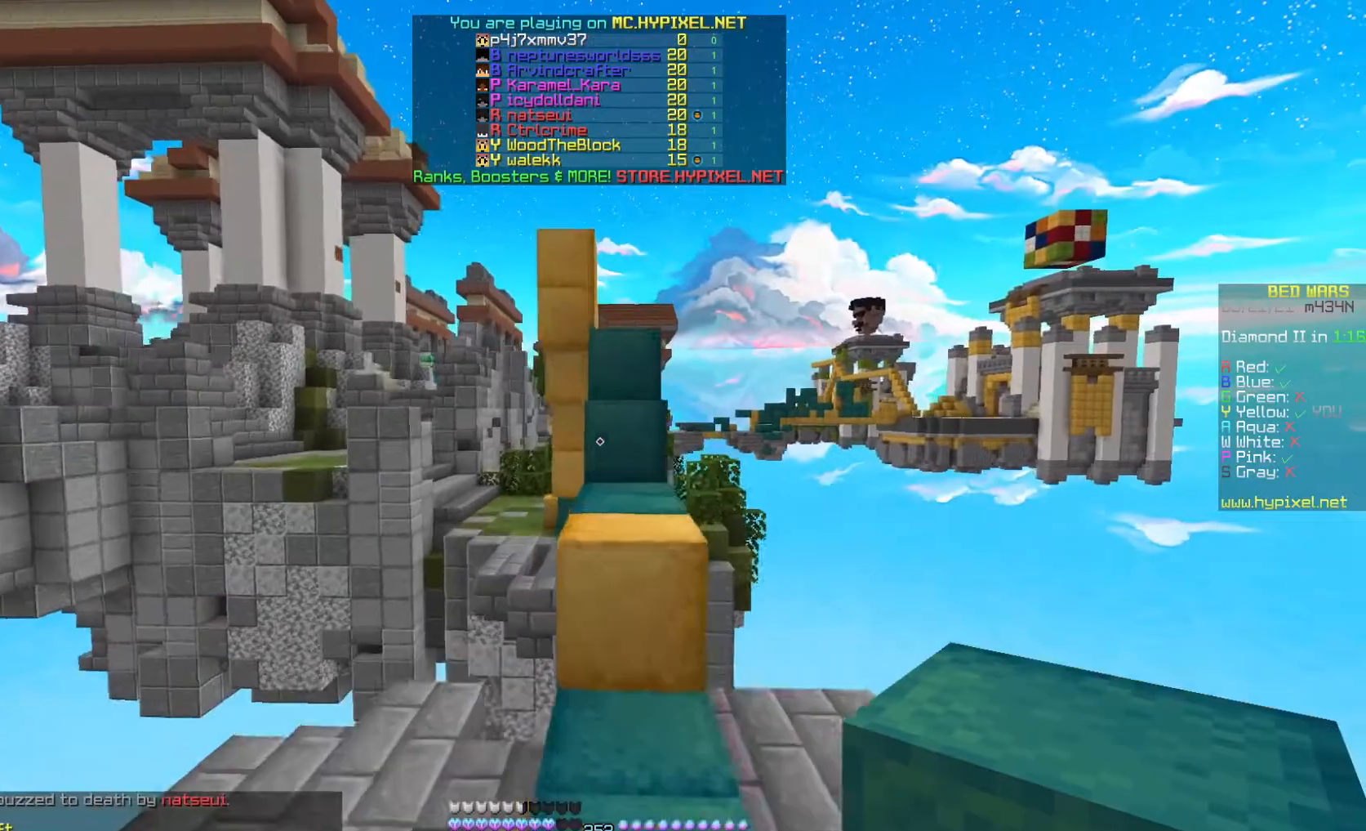
{"keys": ["space", "w"], "mouse": [], "events": [[100, "d", "up"], [133, "space", "down"], [367, "space", "up"], [467, "space", "down"]]}
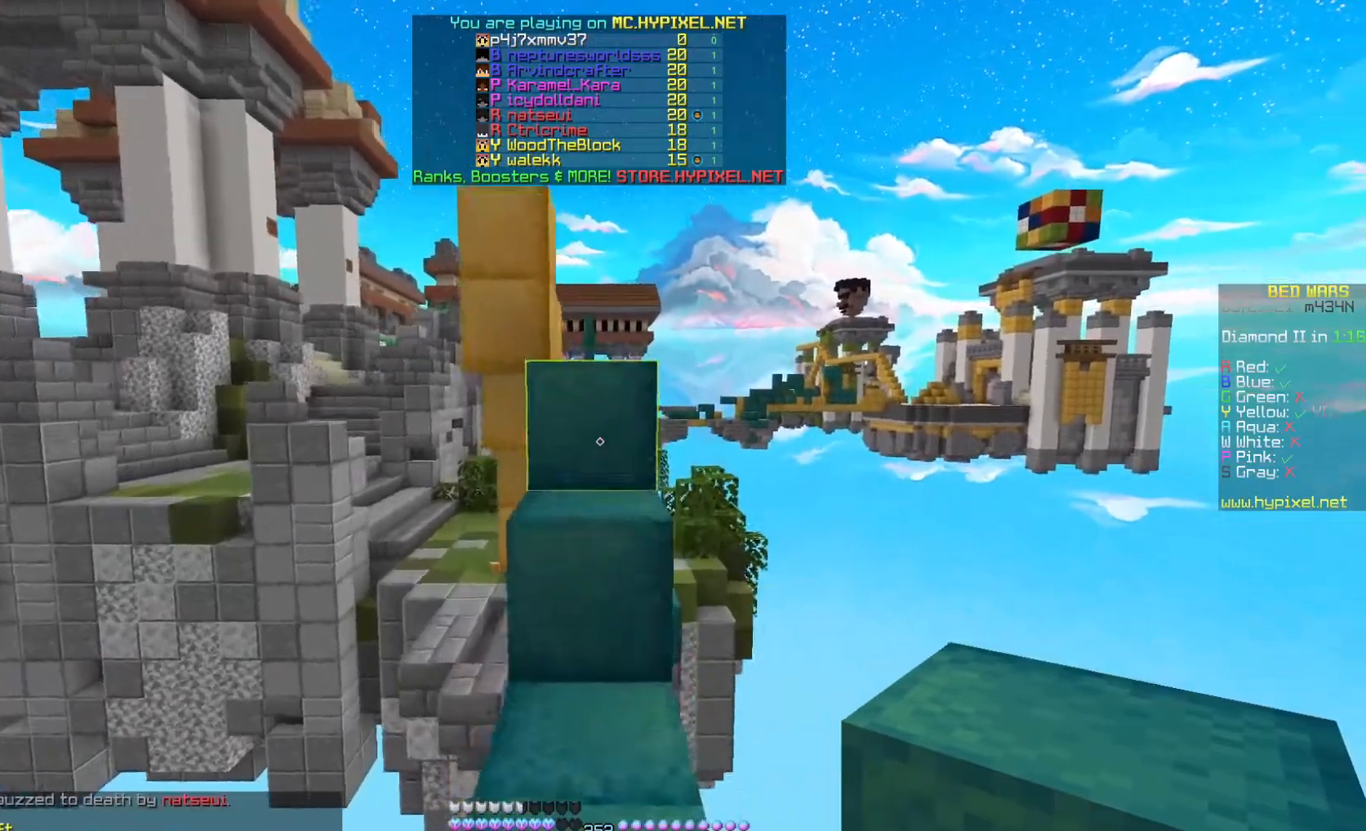
{"keys": ["space", "w"], "mouse": [], "events": [[233, "space", "up"], [367, "space", "down"]]}
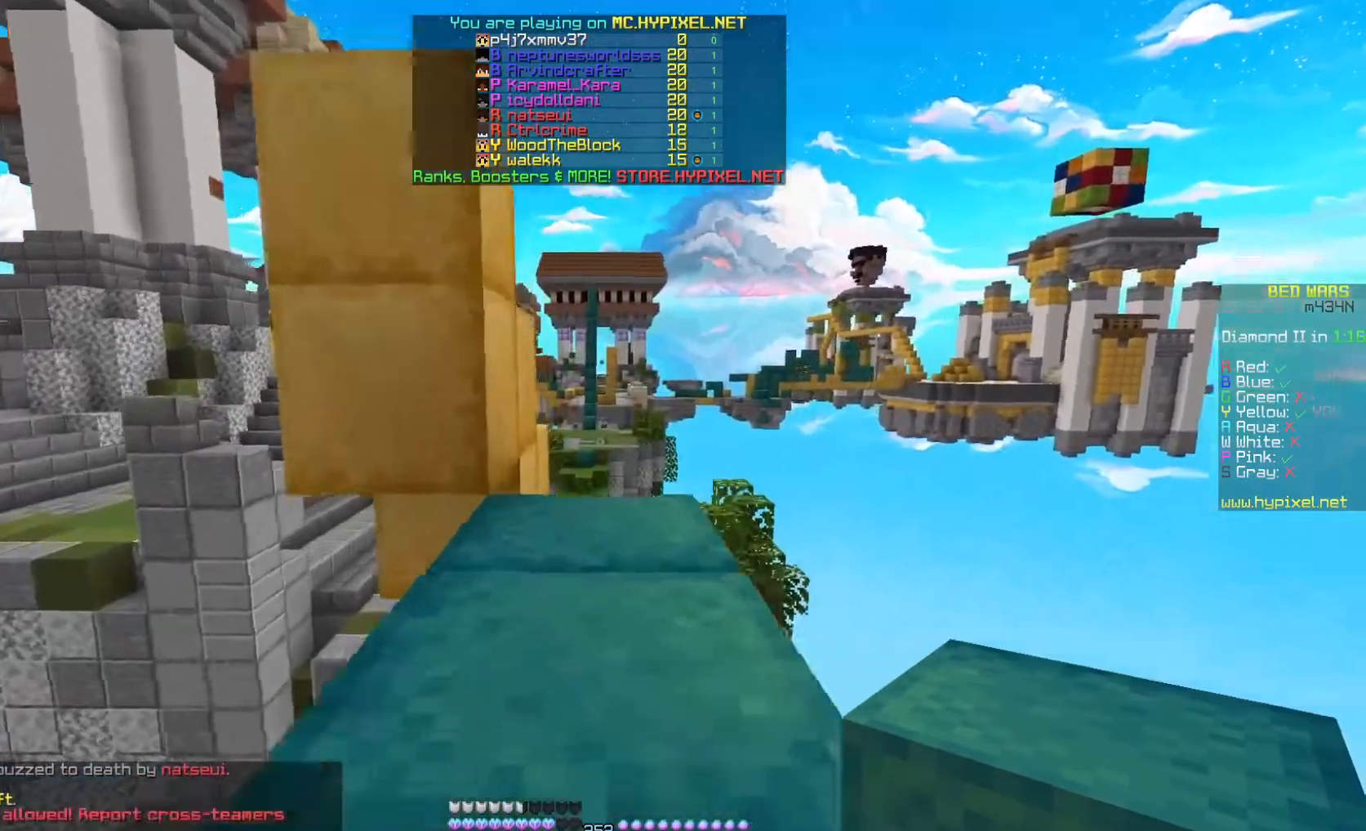
{"keys": ["w"], "mouse": ["right"], "events": [[233, "d", "down"], [267, "space", "up"], [367, "d", "up"], [433, "mouse_right", "down"]]}
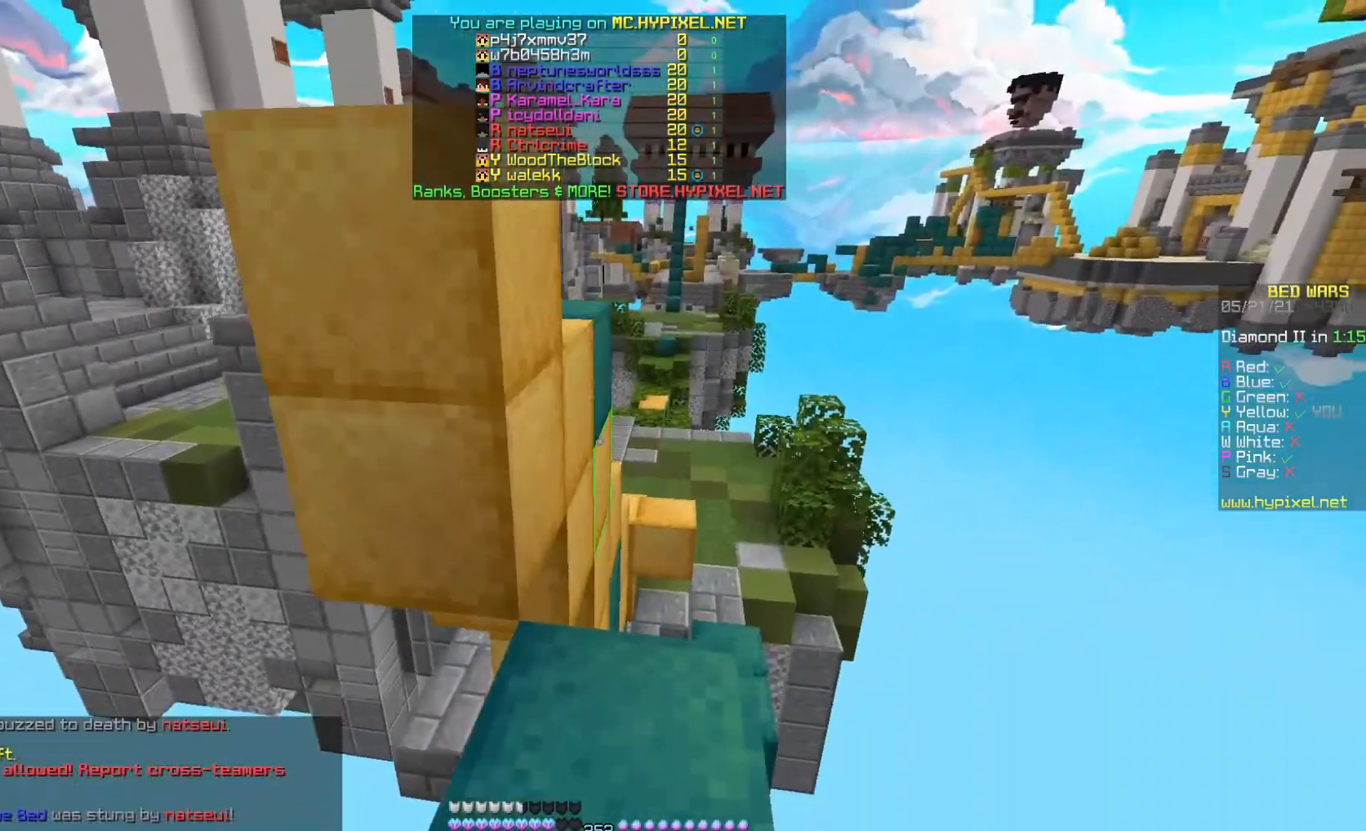
{"keys": ["d", "space", "w"], "mouse": [], "events": [[100, "mouse_right", "up"], [300, "space", "down"], [433, "d", "down"]]}
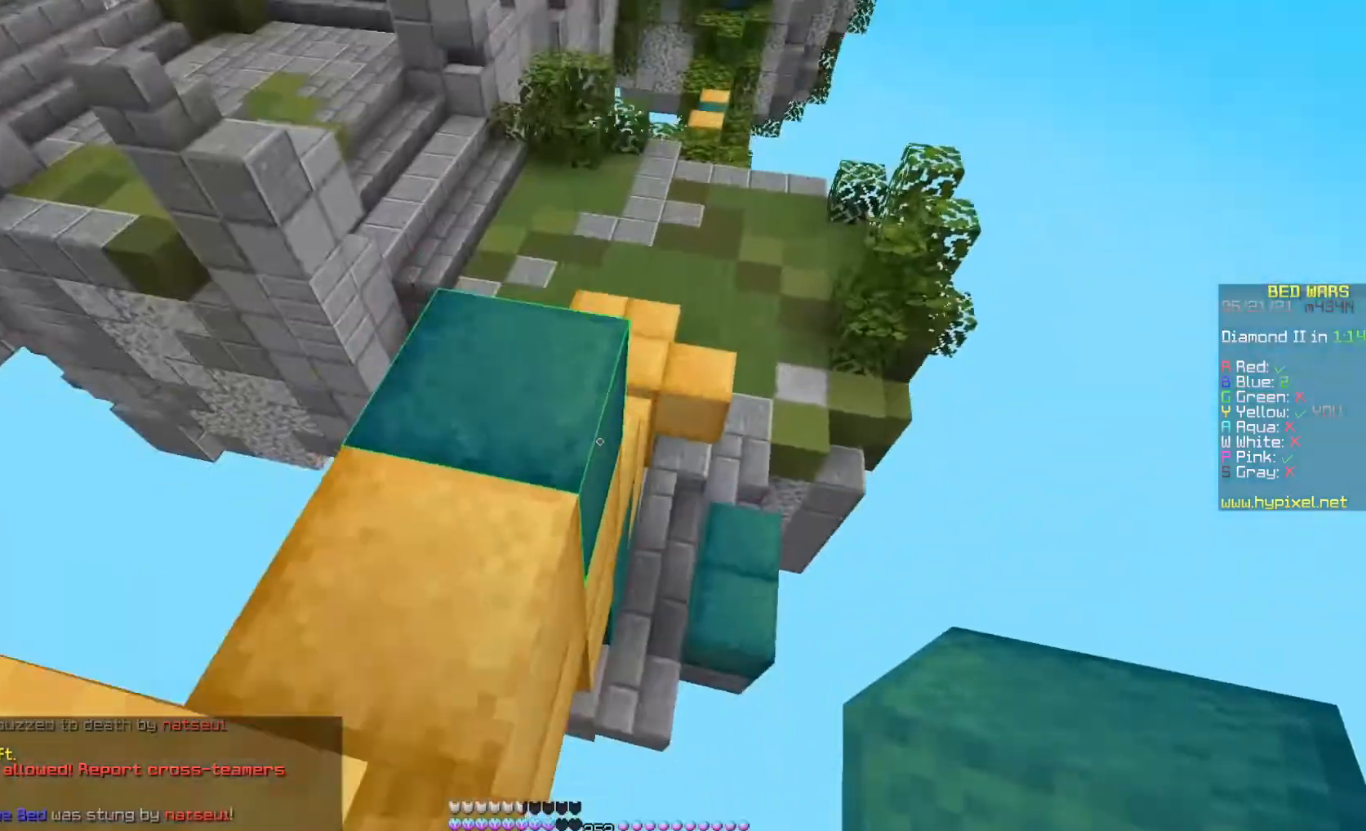
{"keys": ["w"], "mouse": ["right"], "events": [[100, "space", "up"], [167, "d", "up"], [333, "mouse_right", "down"]]}